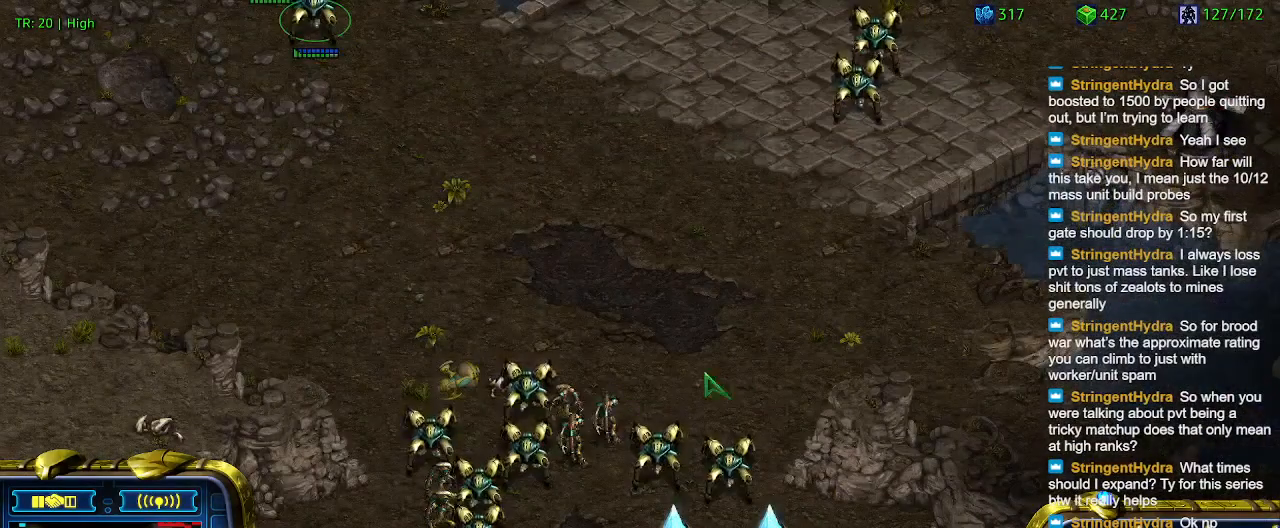
Gameplay with keyboard; each line is a JSON object with the keys held at the frame after it. "events" lists presses ("down") and releases ("up") of "1", "2", "3", "4", "5", "6", "a", "c", "ctrl", "d", "e", "f2", "f3", "q", "s", "t", "w", "x" and "z" between this image and that frame as [ms after this image, input, new state], when the widget could be followed in between. No other keys are recorded. Mouse input is not recorded.
{"keys": ["ctrl"], "events": [[300, "ctrl", "down"]]}
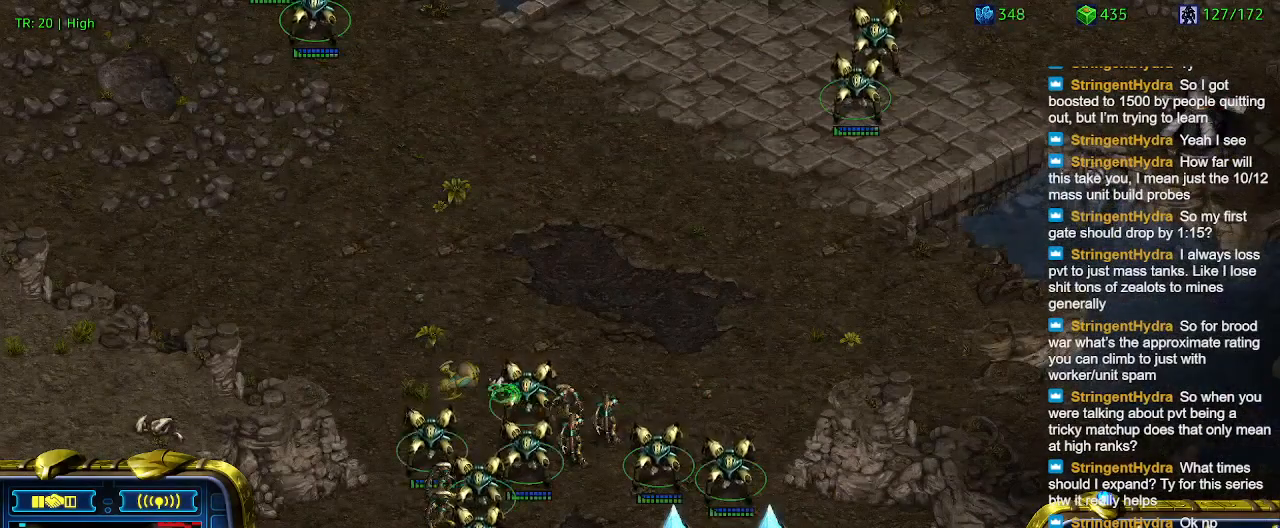
{"keys": [], "events": [[133, "ctrl", "up"]]}
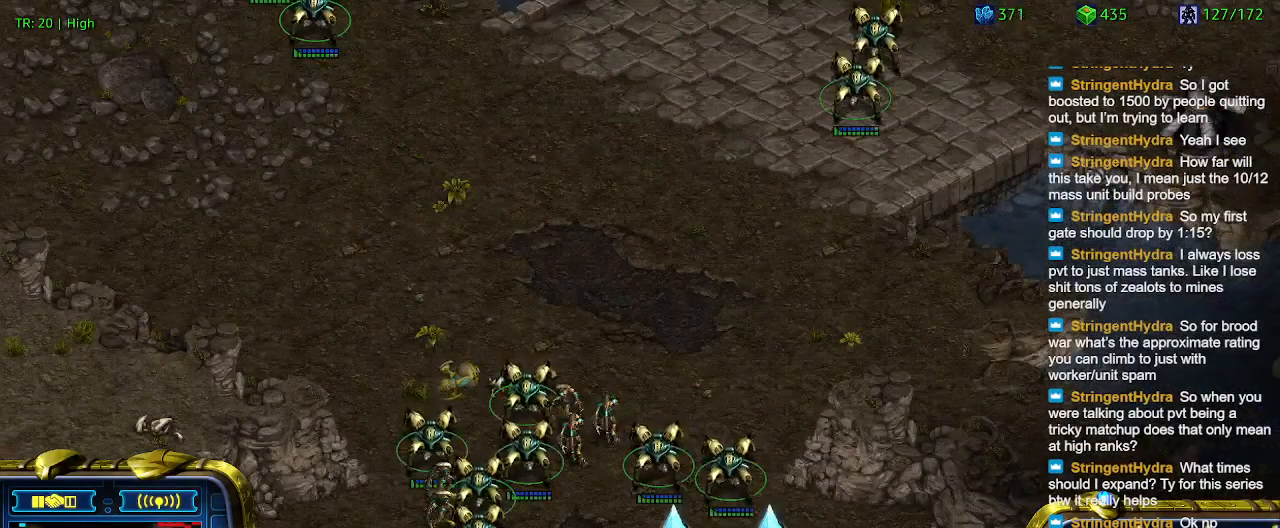
{"keys": [], "events": []}
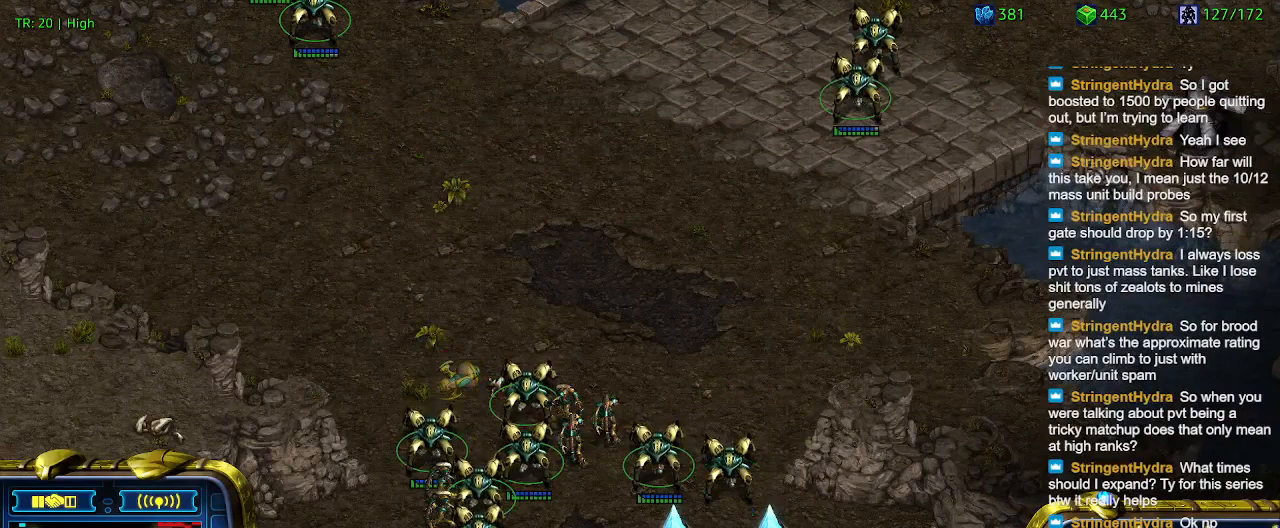
{"keys": [], "events": []}
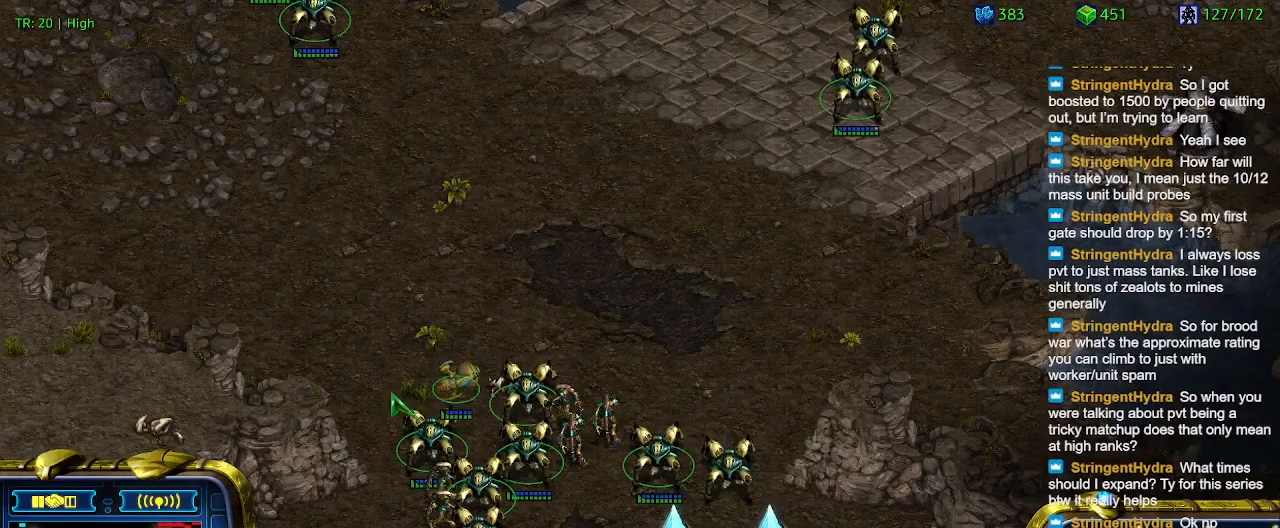
{"keys": [], "events": [[200, "ctrl", "down"], [333, "1", "down"], [366, "ctrl", "up"], [433, "1", "up"]]}
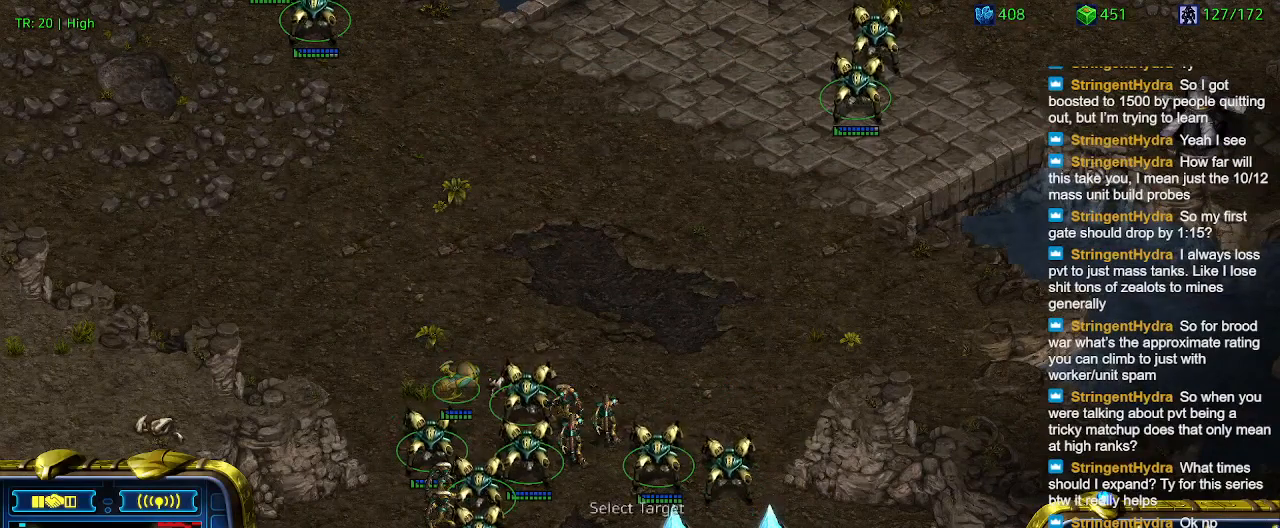
{"keys": [], "events": [[33, "a", "down"], [100, "a", "up"]]}
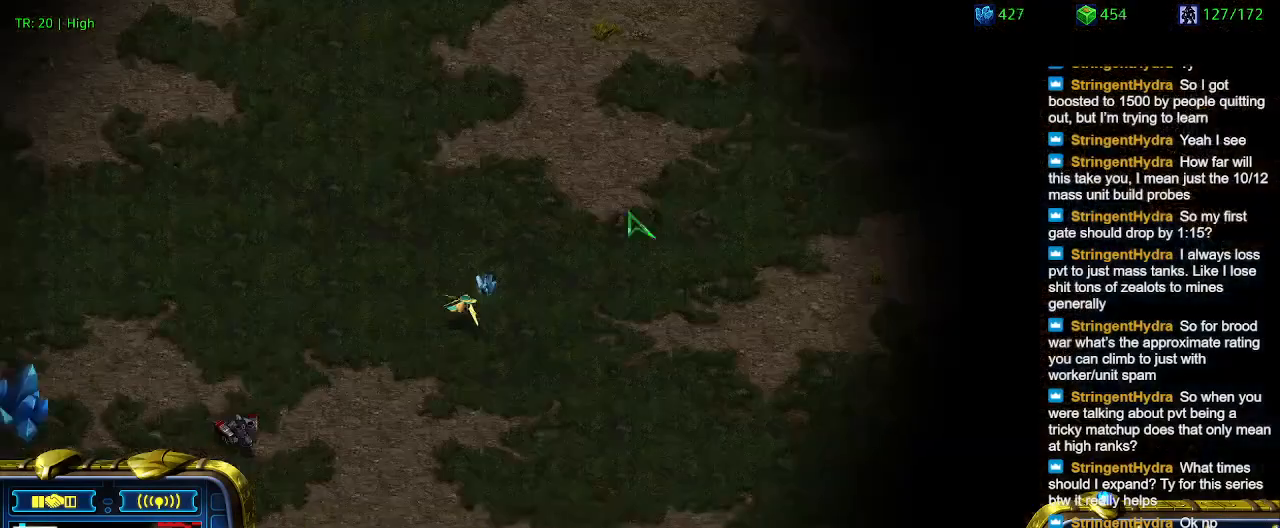
{"keys": [], "events": []}
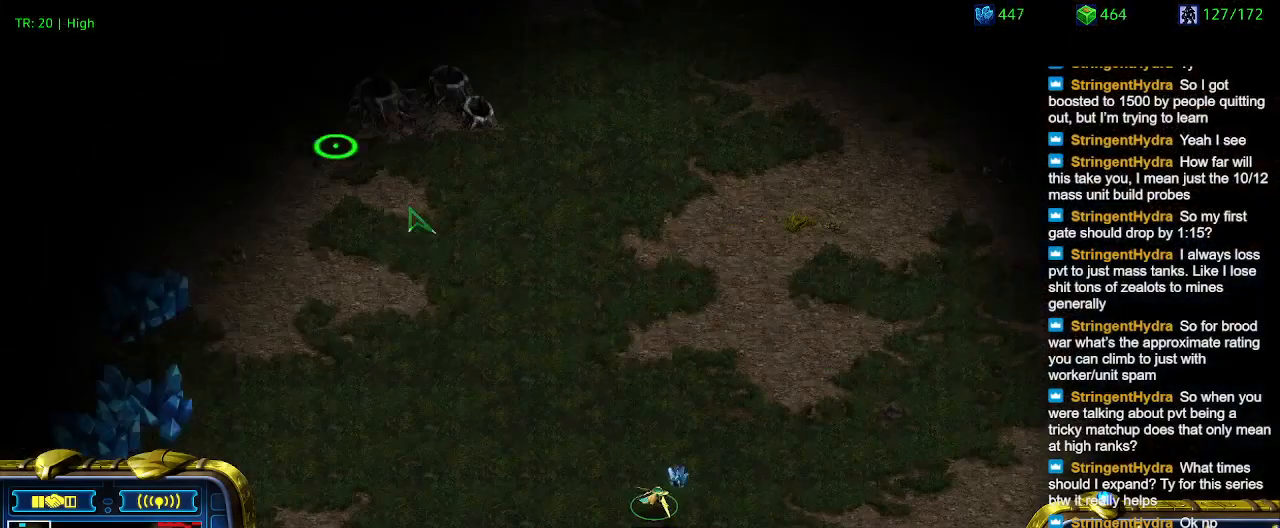
{"keys": [], "events": [[100, "q", "down"], [133, "q", "up"], [233, "w", "down"], [333, "w", "up"]]}
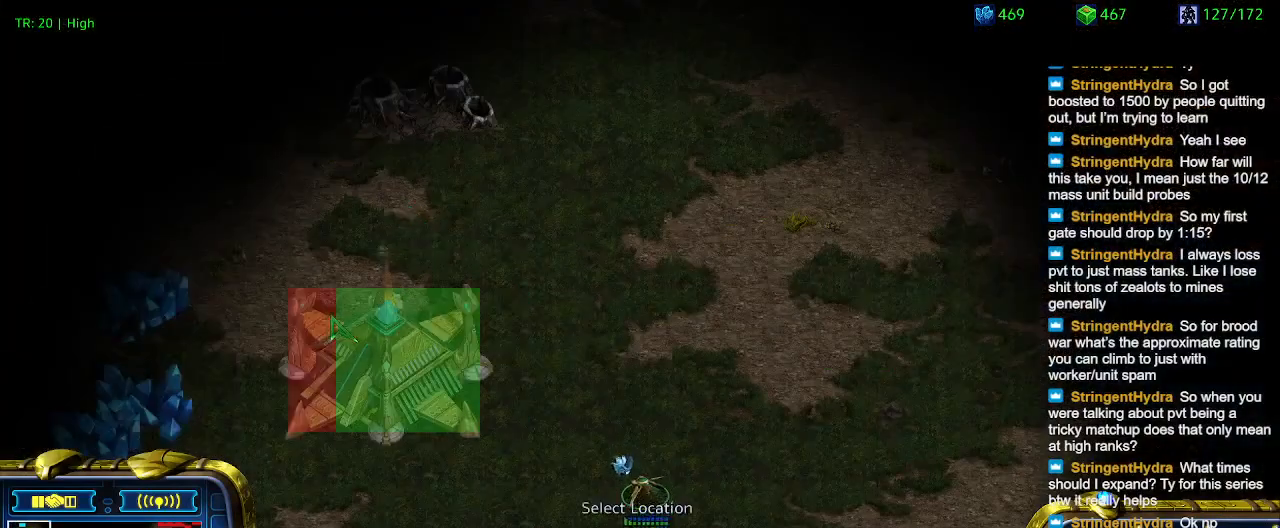
{"keys": [], "events": []}
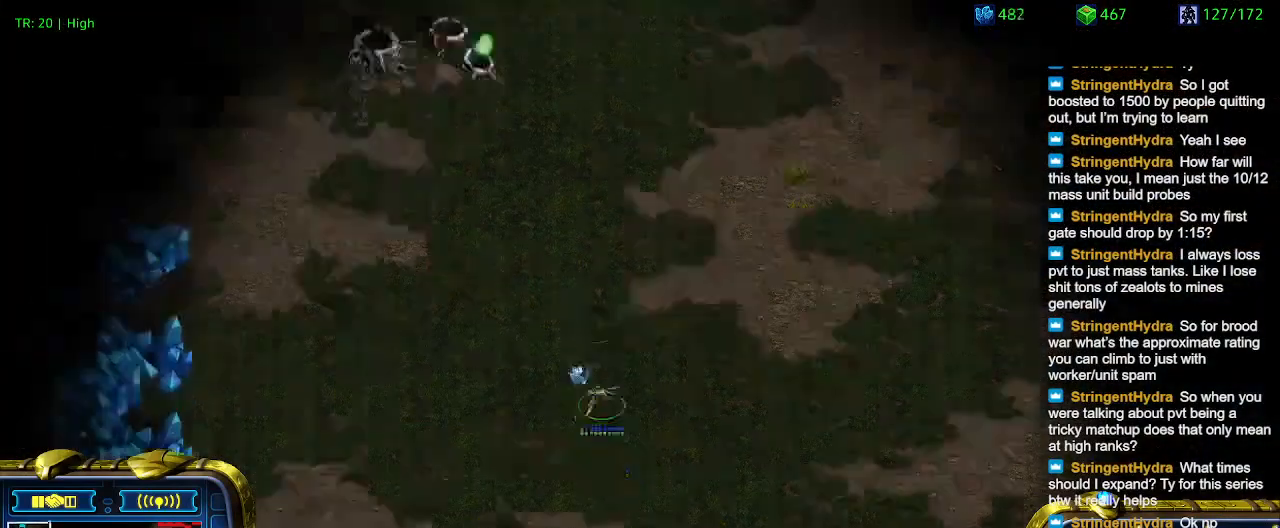
{"keys": [], "events": []}
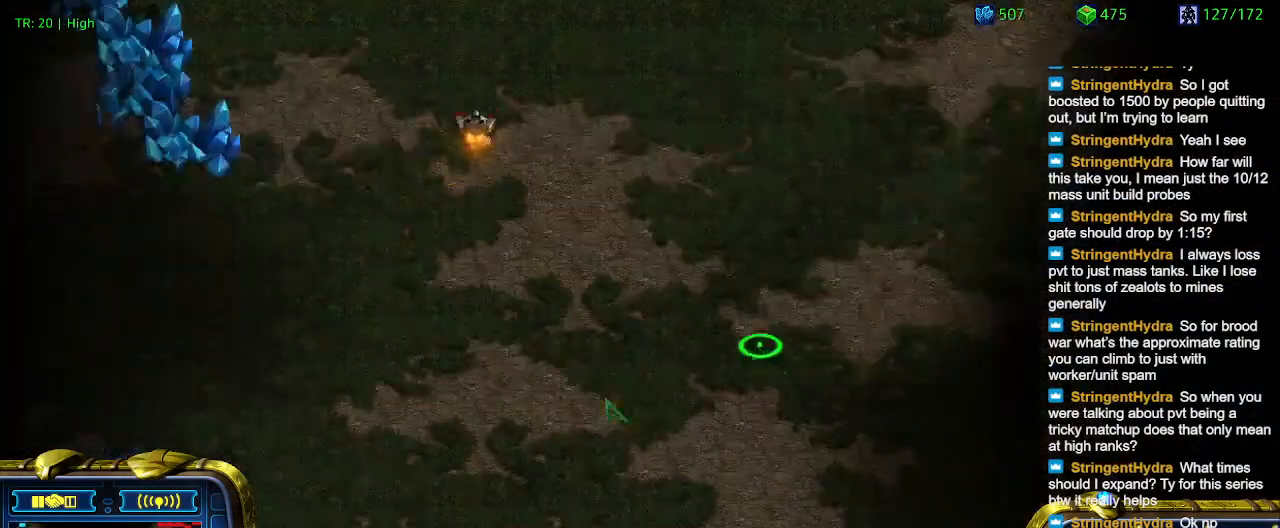
{"keys": [], "events": [[266, "1", "down"], [366, "1", "up"]]}
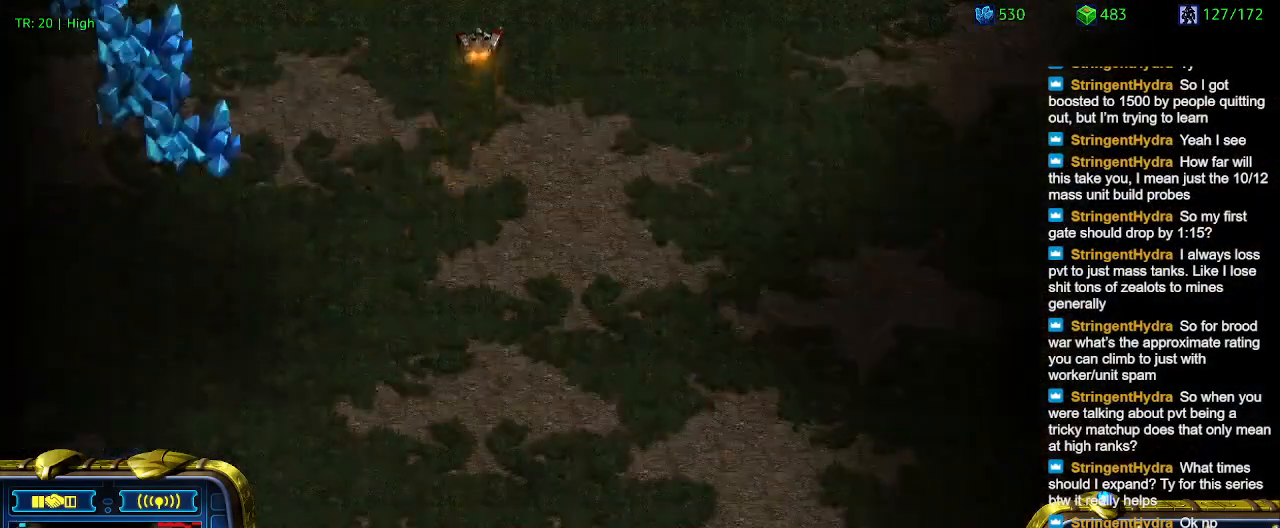
{"keys": [], "events": [[33, "a", "down"], [100, "a", "up"]]}
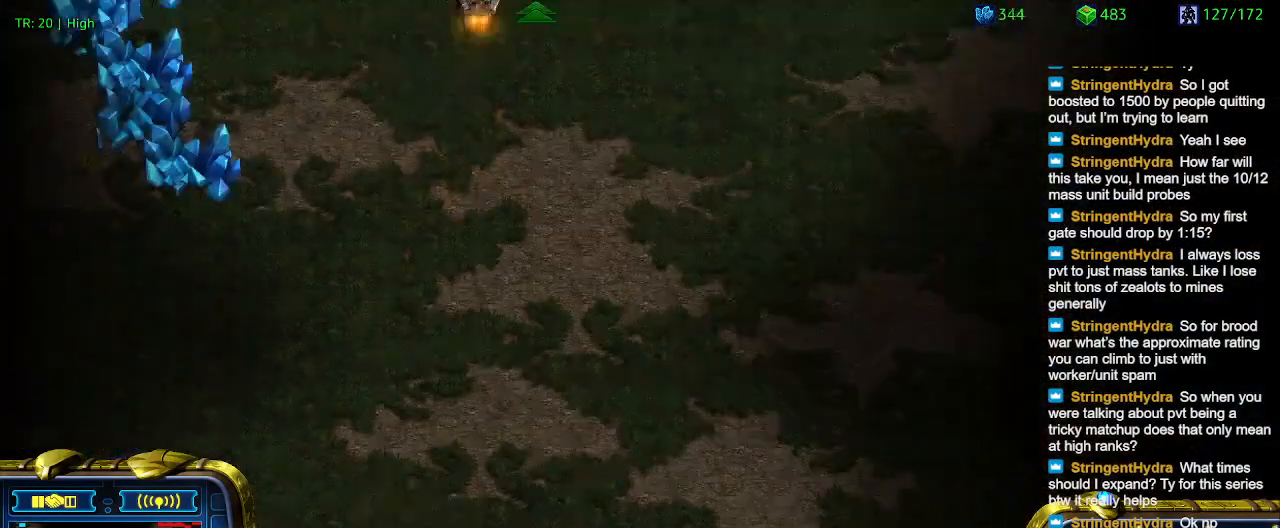
{"keys": [], "events": []}
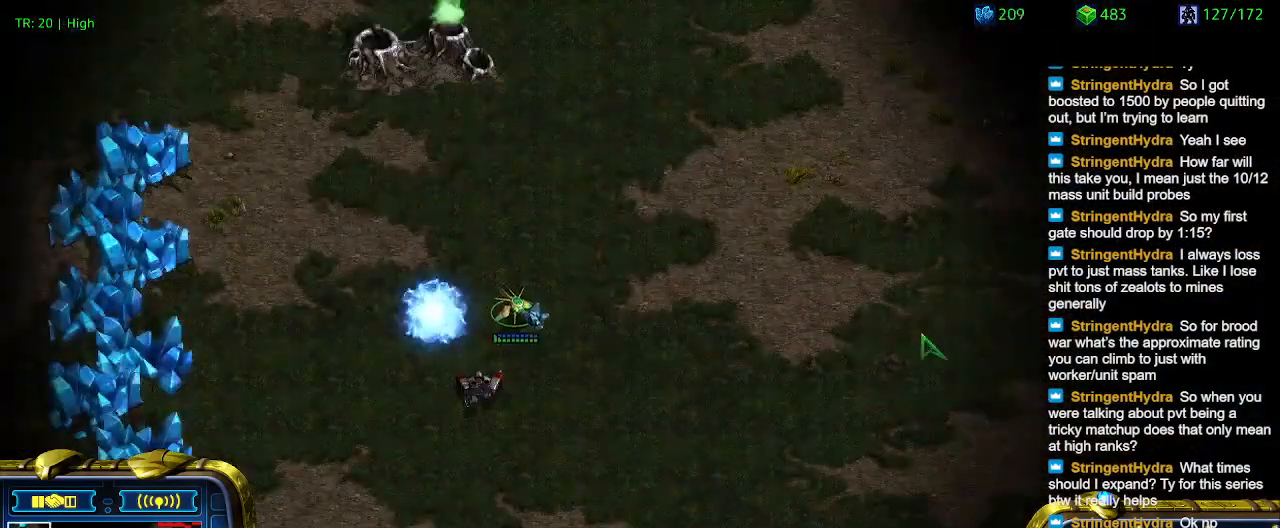
{"keys": [], "events": []}
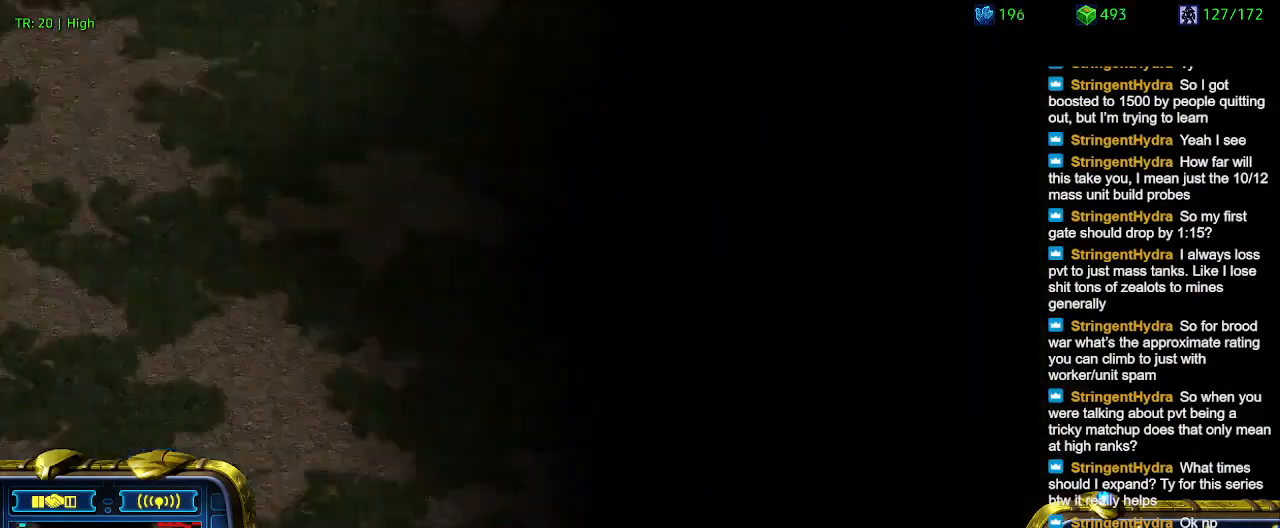
{"keys": [], "events": []}
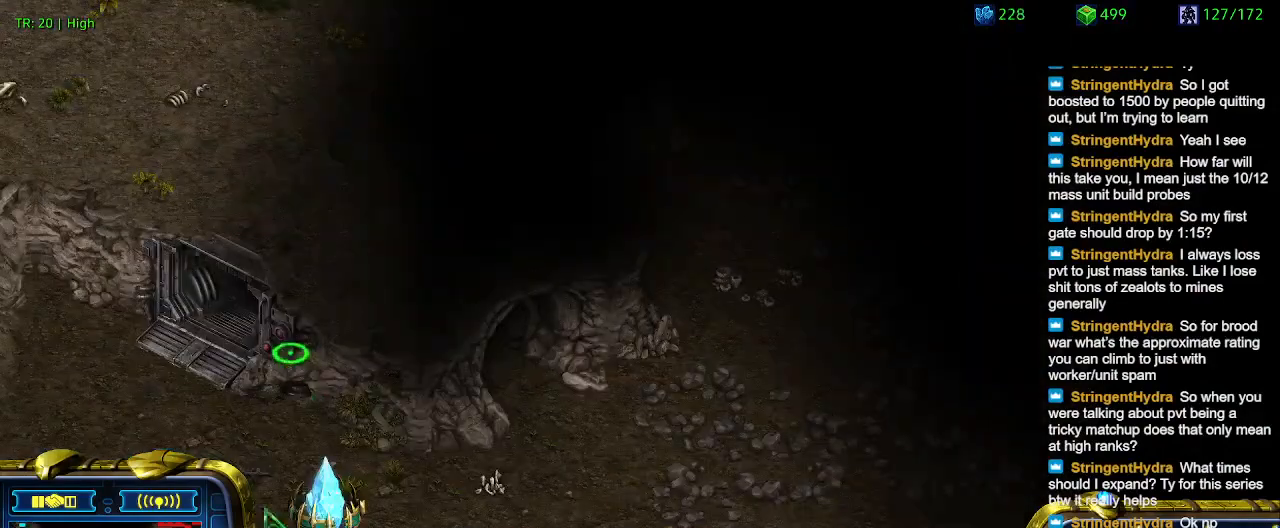
{"keys": [], "events": []}
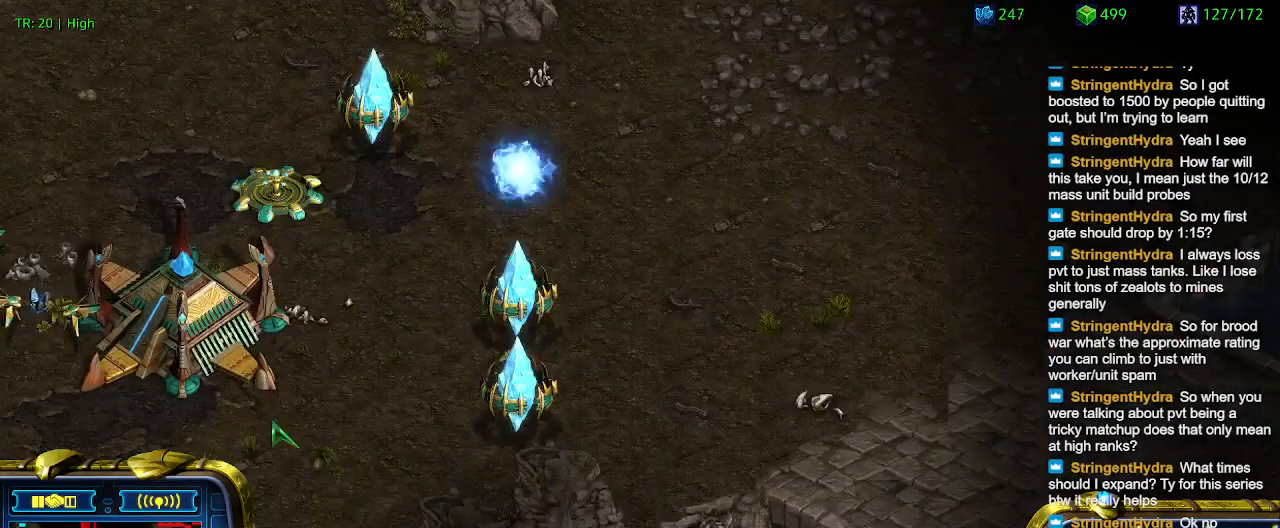
{"keys": [], "events": []}
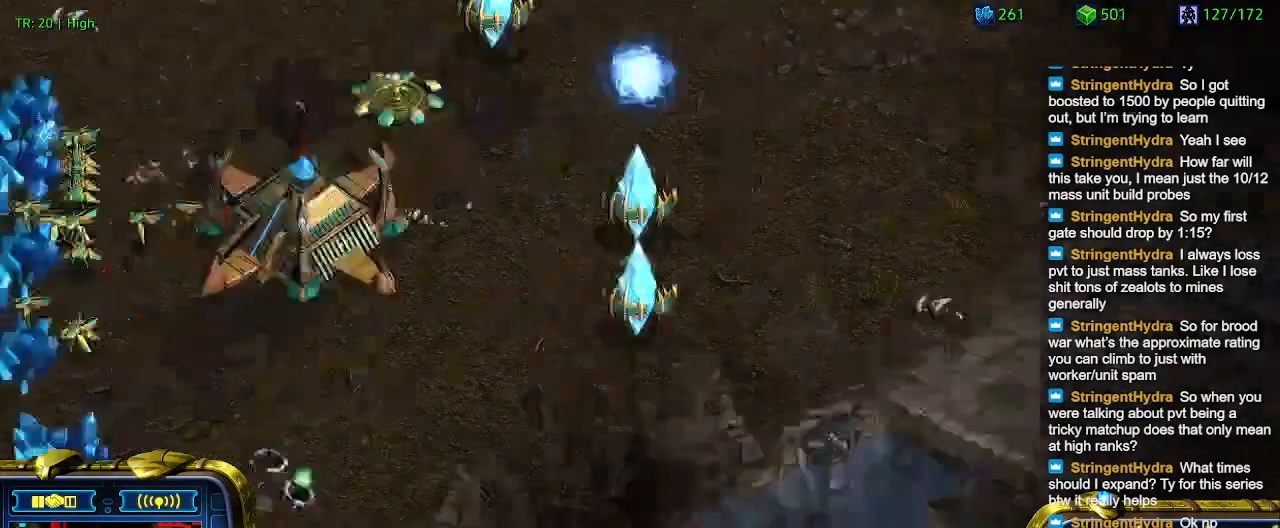
{"keys": [], "events": []}
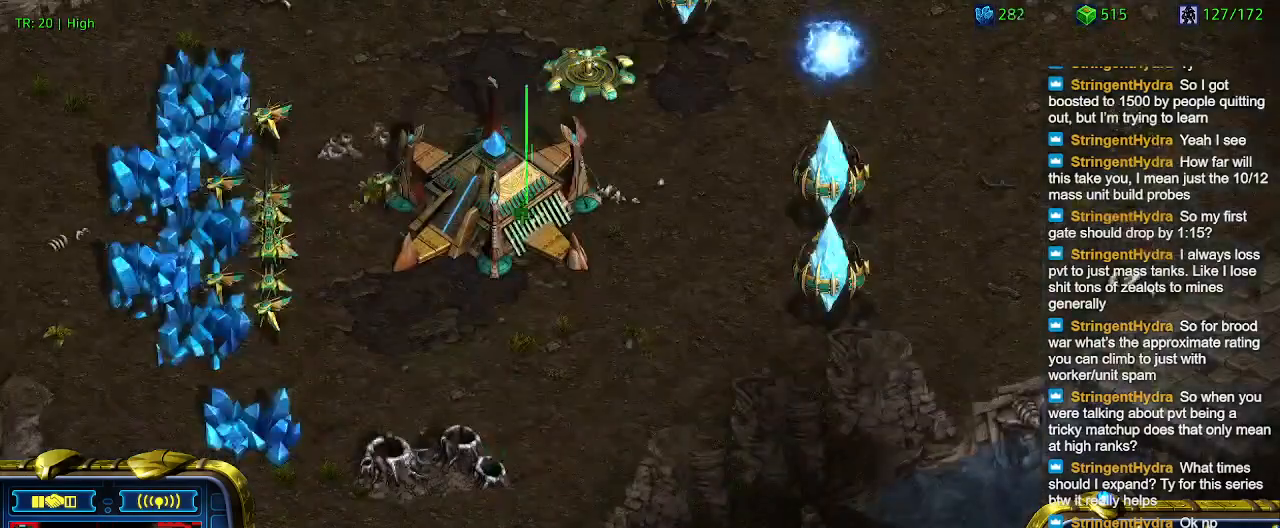
{"keys": [], "events": [[133, "t", "down"], [200, "t", "up"]]}
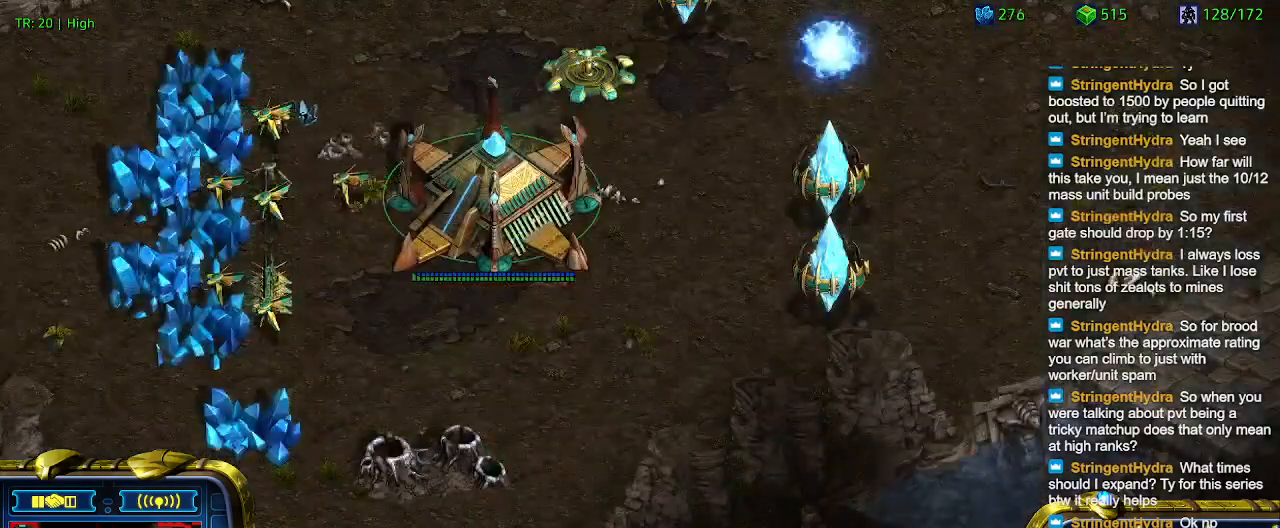
{"keys": [], "events": []}
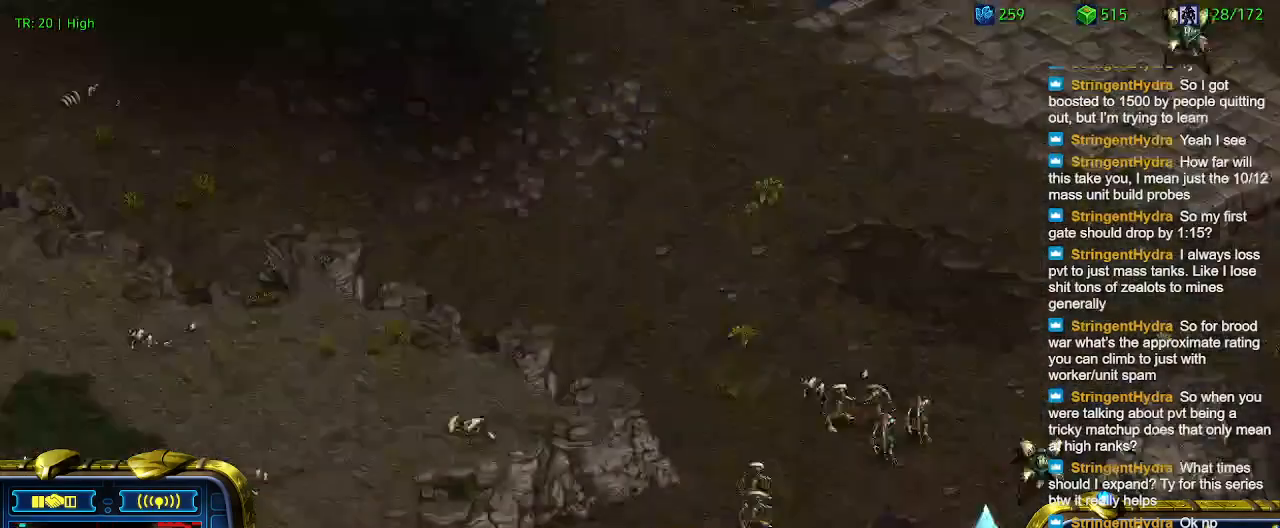
{"keys": [], "events": []}
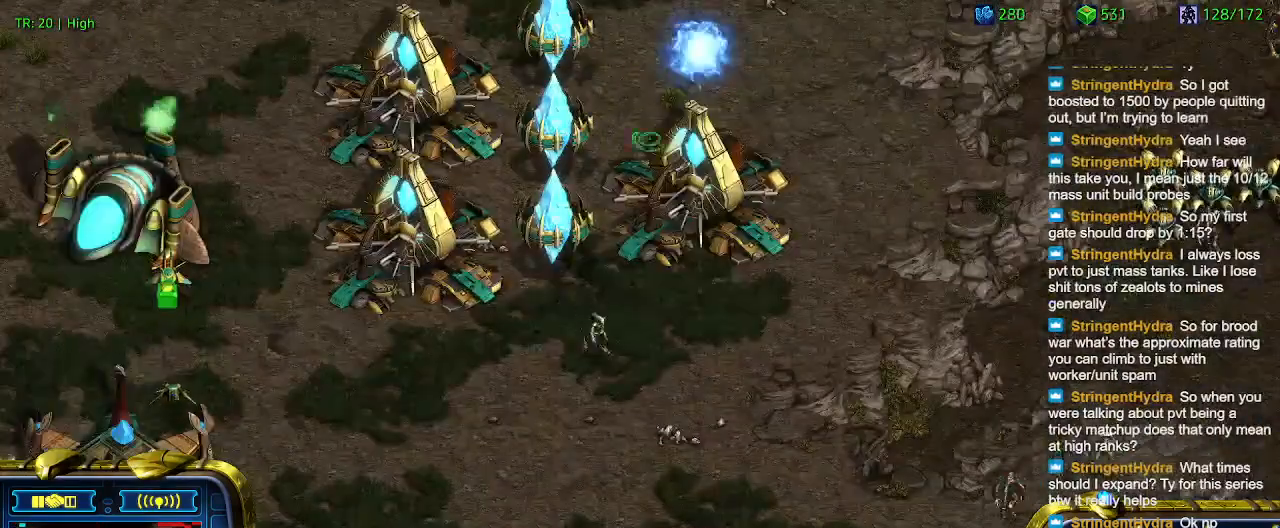
{"keys": [], "events": [[233, "q", "down"], [300, "q", "up"], [400, "q", "down"], [466, "q", "up"]]}
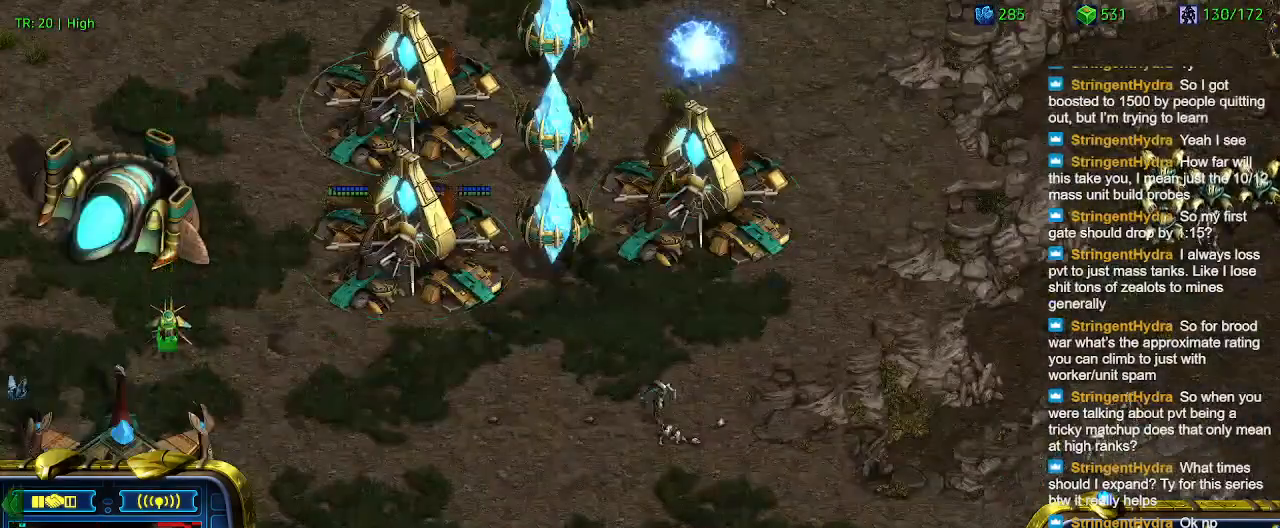
{"keys": [], "events": [[33, "q", "down"], [200, "q", "up"]]}
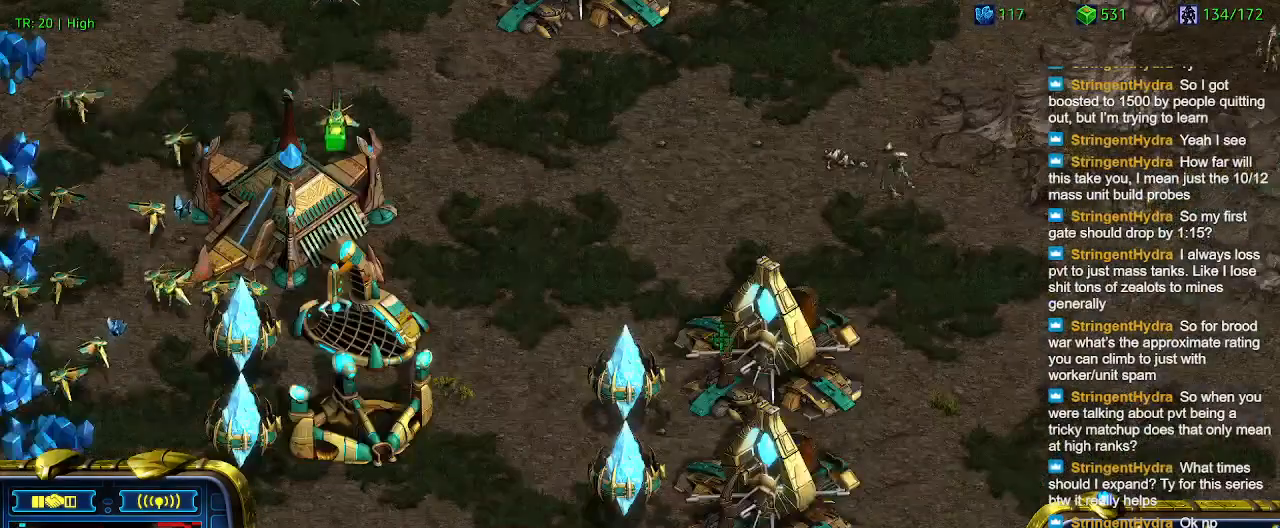
{"keys": [], "events": [[166, "q", "down"], [200, "q", "up"], [333, "q", "down"], [433, "q", "up"]]}
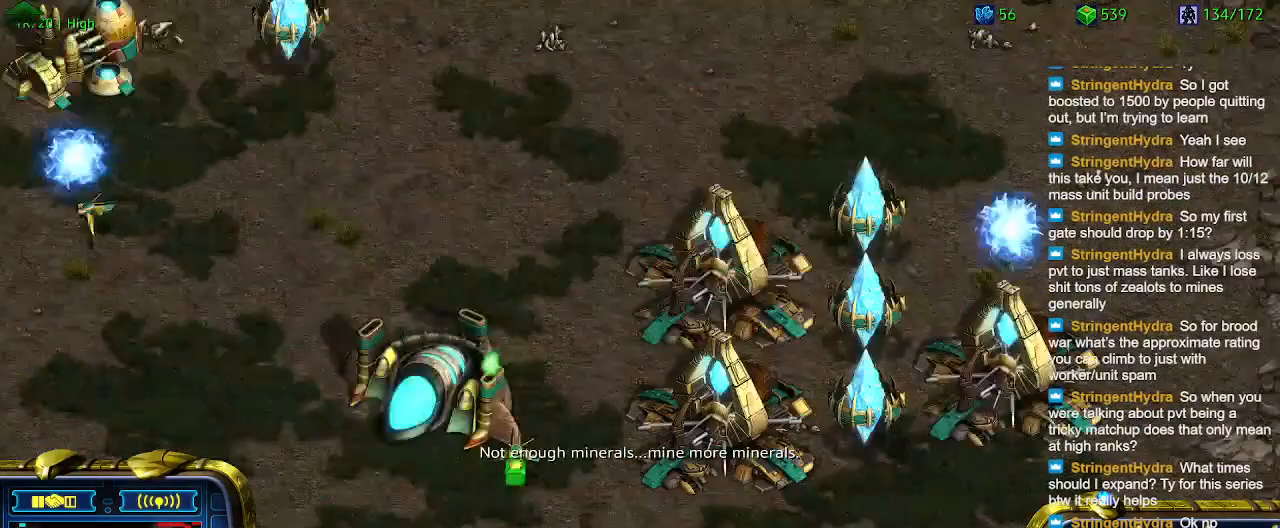
{"keys": ["q"], "events": [[300, "q", "down"], [400, "q", "up"], [500, "q", "down"]]}
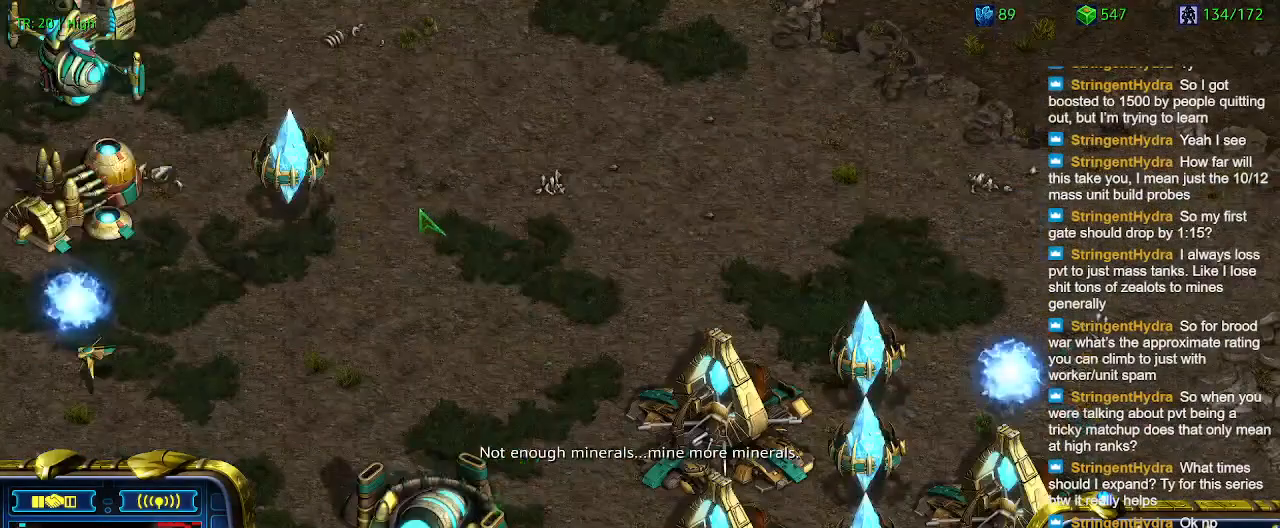
{"keys": [], "events": [[100, "q", "up"], [200, "q", "down"], [266, "q", "up"]]}
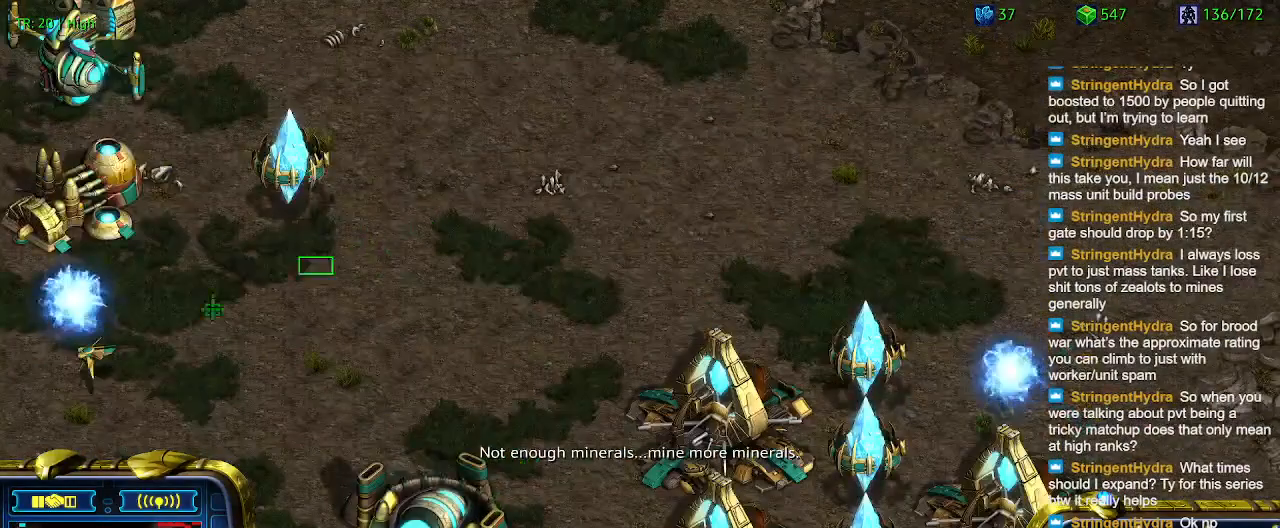
{"keys": [], "events": []}
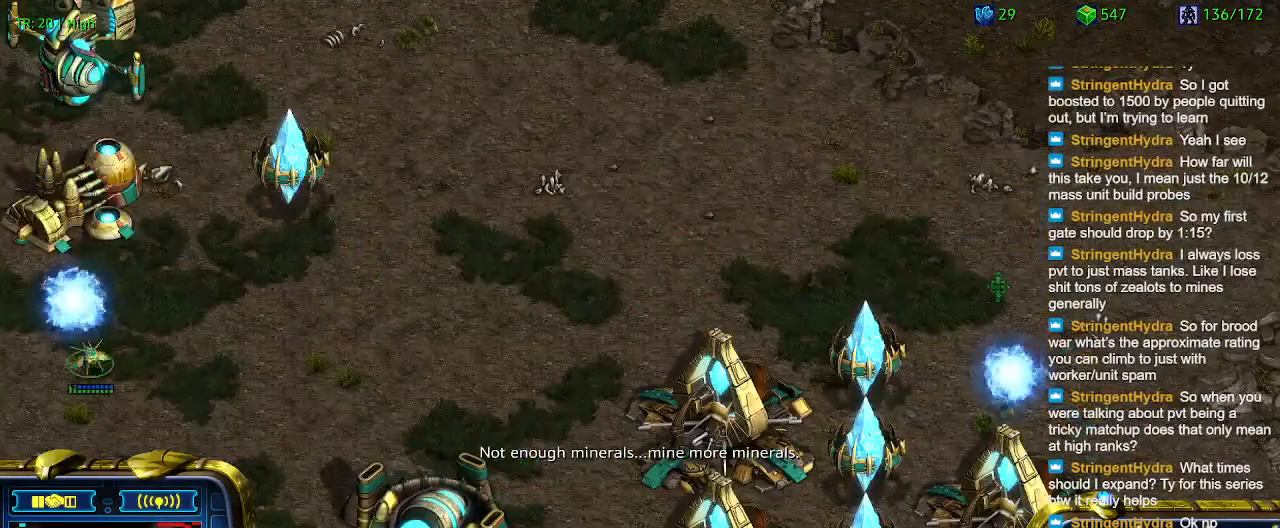
{"keys": [], "events": []}
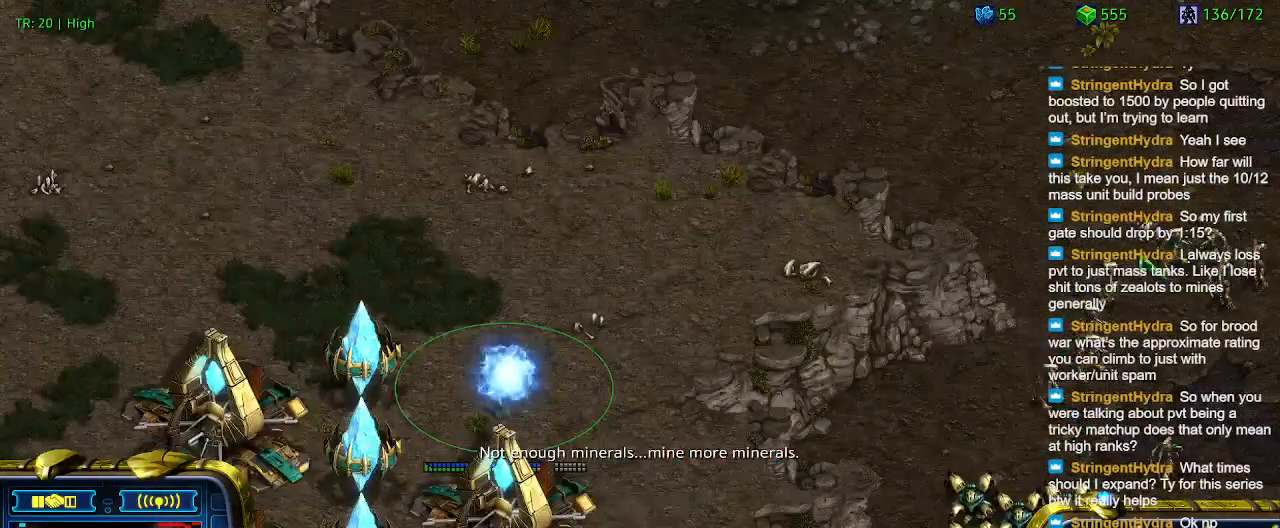
{"keys": [], "events": []}
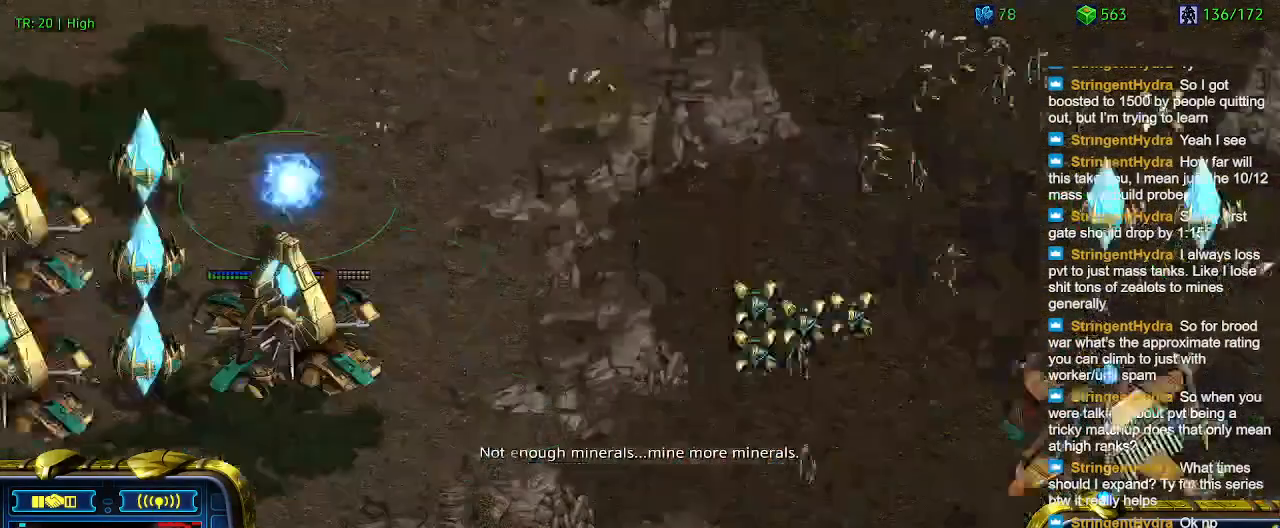
{"keys": ["ctrl"], "events": [[400, "ctrl", "down"]]}